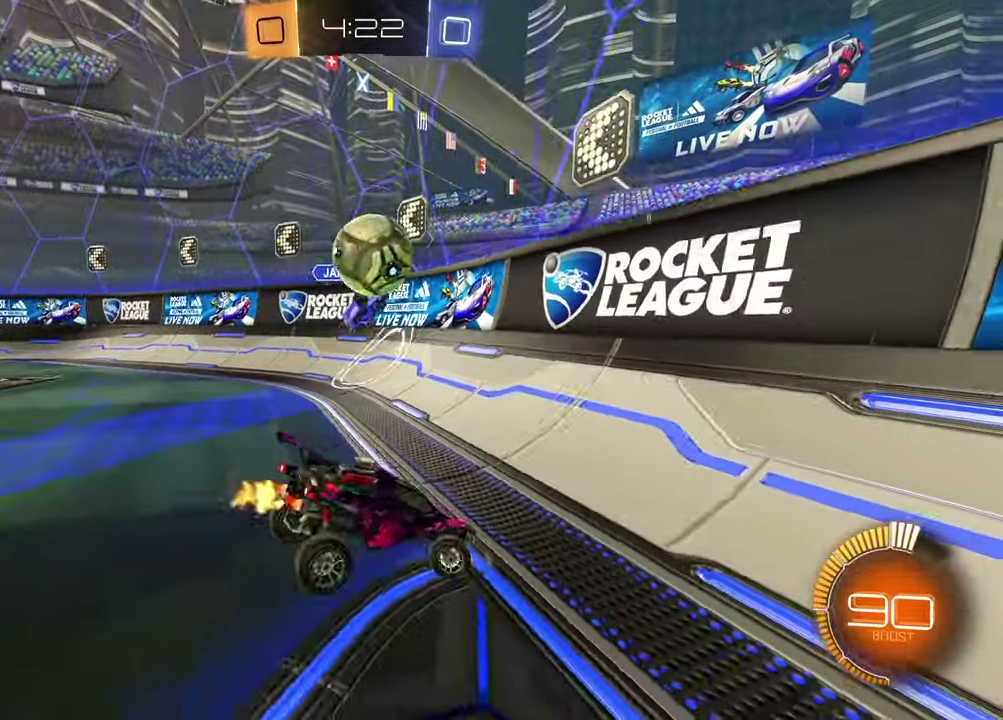
Gameplay with a controller (PlayStation layout); each line is a JSON object with the inputs held at the frame after it. "events" lists button and stick changes between this image and that frame as [ms after this image, input, new state], when the widget could be followed in between. Not read: L1.
{"buttons": ["R2"], "left_stick": "right", "right_stick": "center", "events": []}
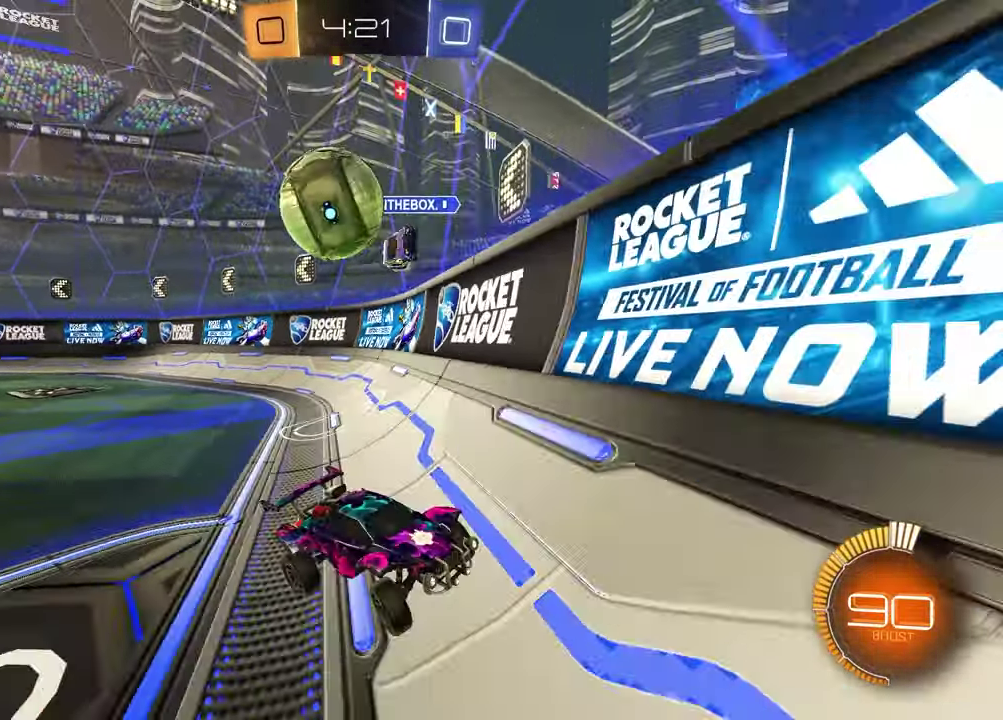
{"buttons": ["L2"], "left_stick": "right", "right_stick": "center", "events": [[450, "R2", "up"], [483, "L2", "down"]]}
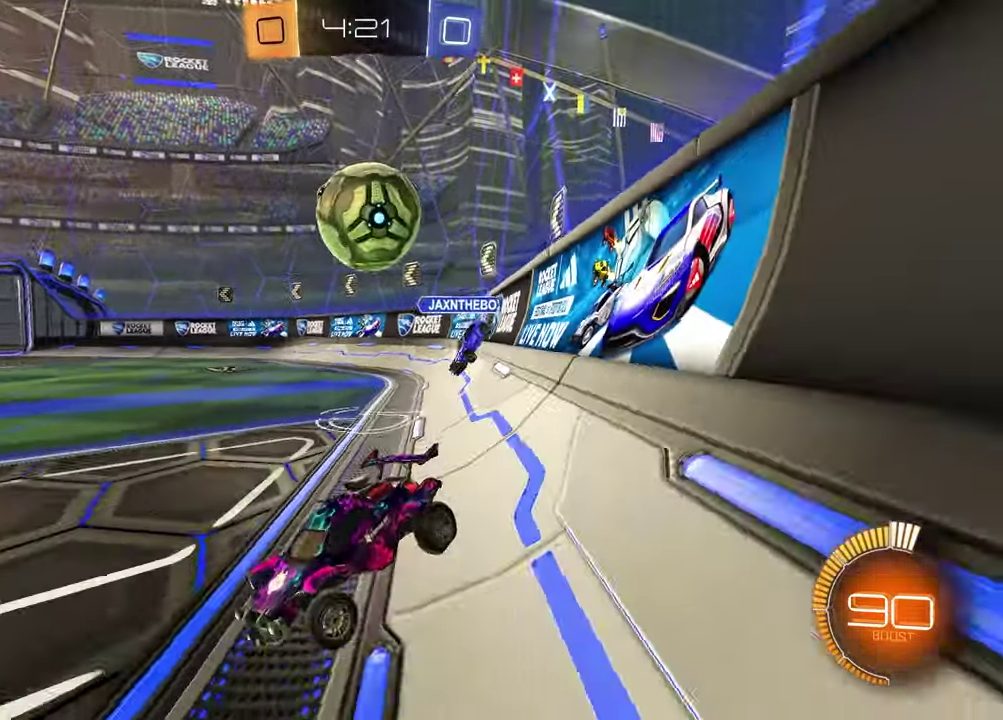
{"buttons": ["CROSS", "L2", "R1", "R2"], "left_stick": "down-right", "right_stick": "center", "events": [[50, "left_stick", "down-right"], [117, "R2", "down"], [217, "CROSS", "down"], [300, "R1", "down"], [333, "CROSS", "up"], [383, "CROSS", "down"]]}
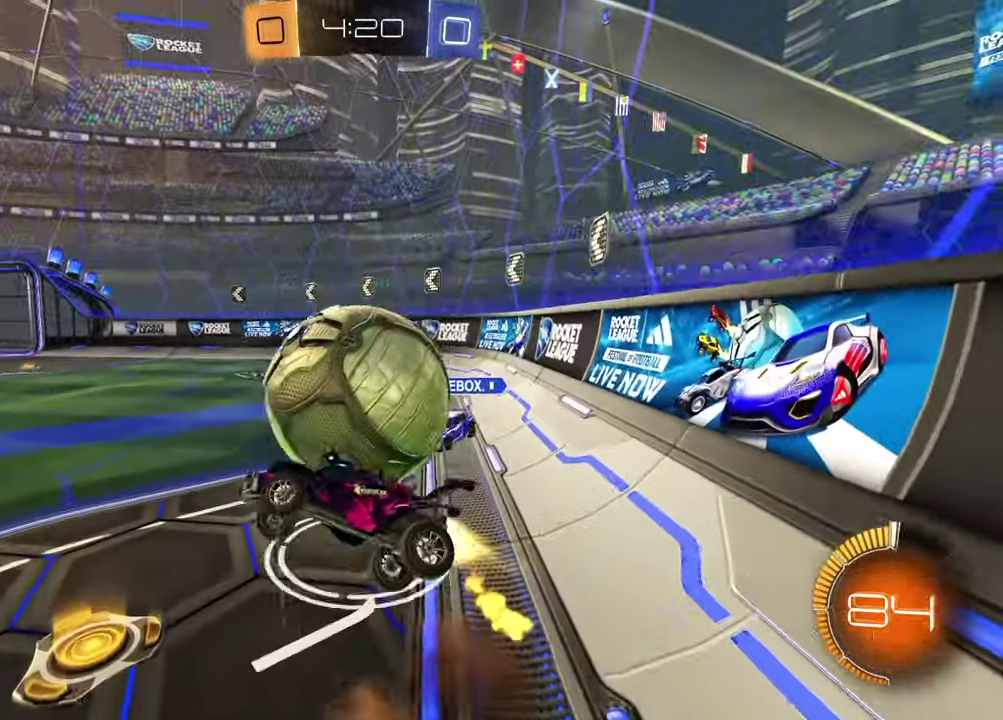
{"buttons": ["SQUARE", "R2"], "left_stick": "up-left", "right_stick": "center", "events": [[67, "CROSS", "up"], [117, "L2", "up"], [167, "R1", "up"], [167, "left_stick", "down-left"], [217, "left_stick", "left"], [367, "left_stick", "up-left"], [433, "SQUARE", "down"]]}
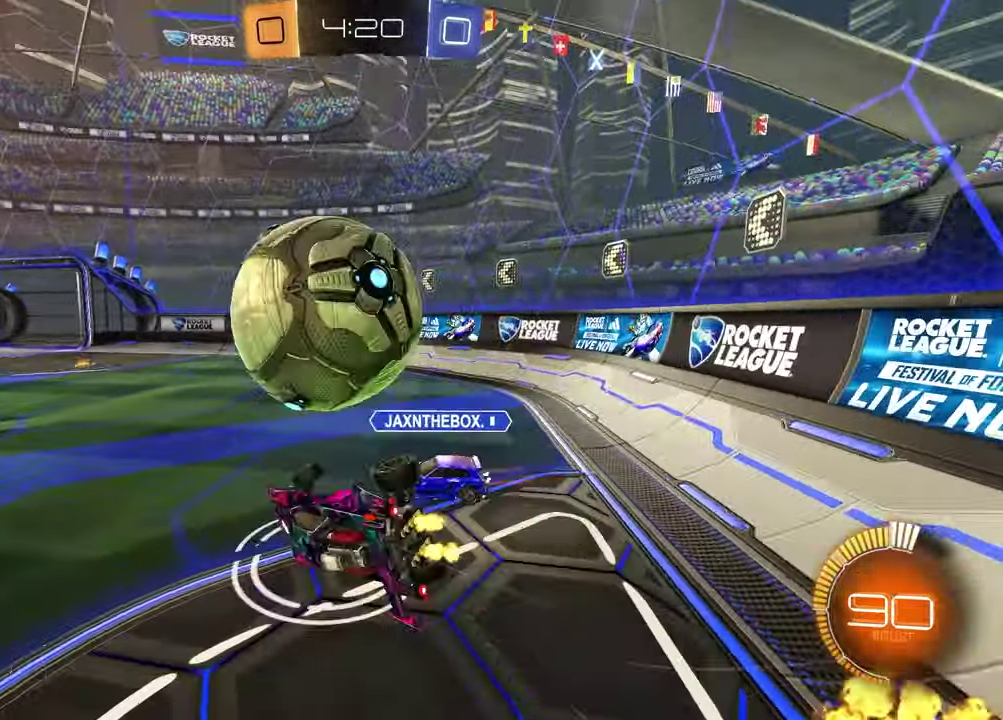
{"buttons": ["R1", "R2"], "left_stick": "left", "right_stick": "center", "events": [[150, "SQUARE", "up"], [150, "left_stick", "center"], [317, "TRIANGLE", "down"], [433, "TRIANGLE", "up"], [433, "left_stick", "left"], [500, "R1", "down"]]}
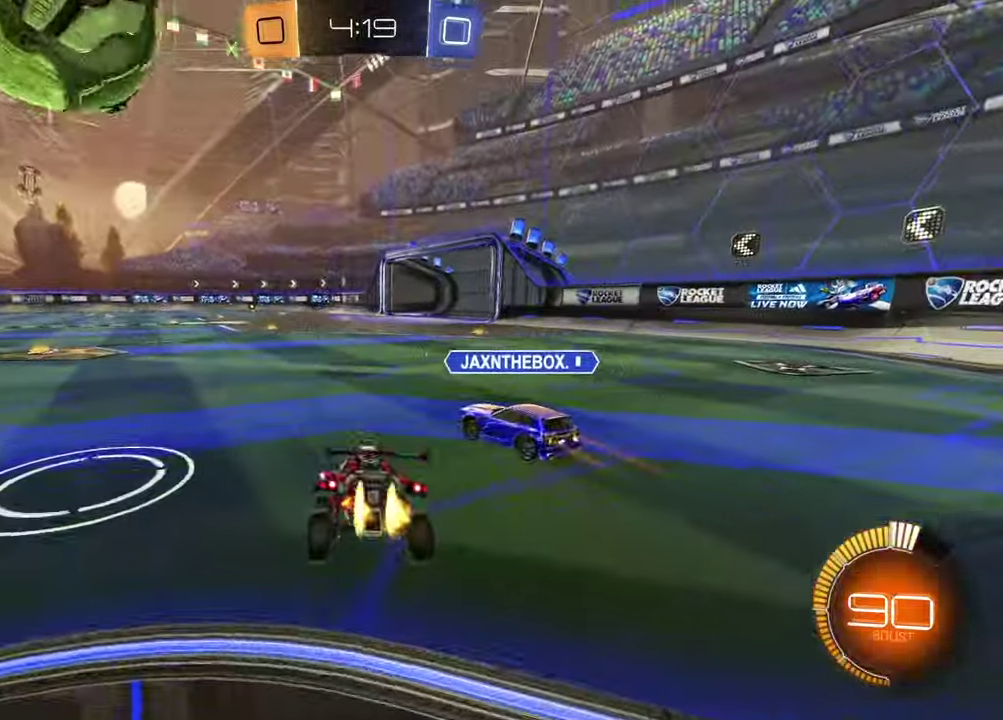
{"buttons": ["CROSS", "R1", "R2"], "left_stick": "down", "right_stick": "center", "events": [[450, "CROSS", "down"], [450, "left_stick", "down"]]}
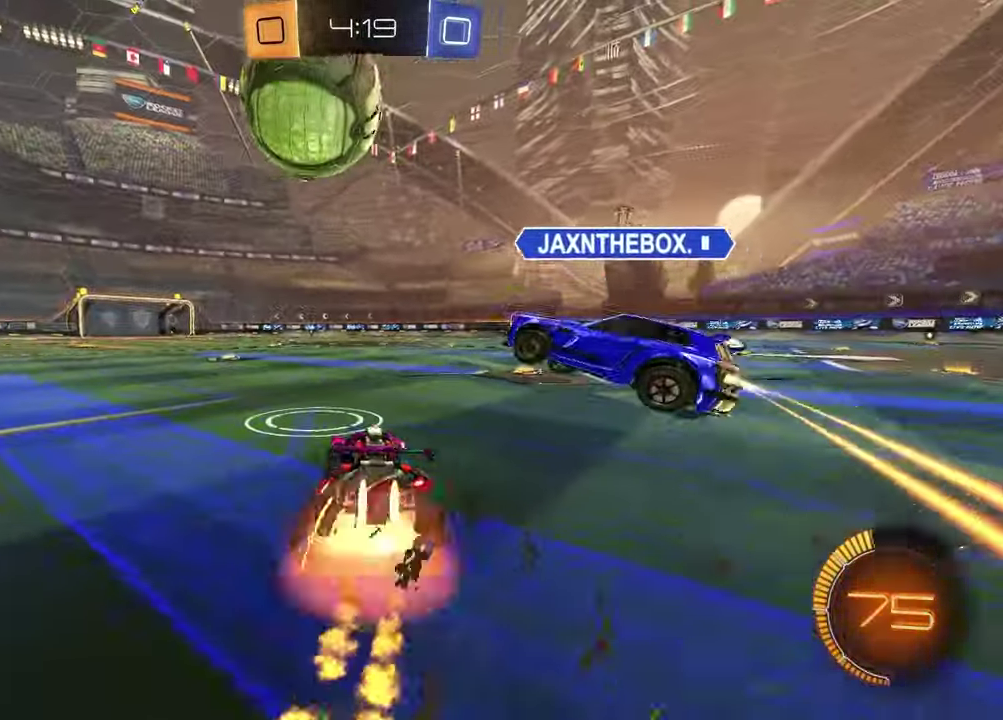
{"buttons": ["CROSS", "R1", "R2"], "left_stick": "down-left", "right_stick": "center"}
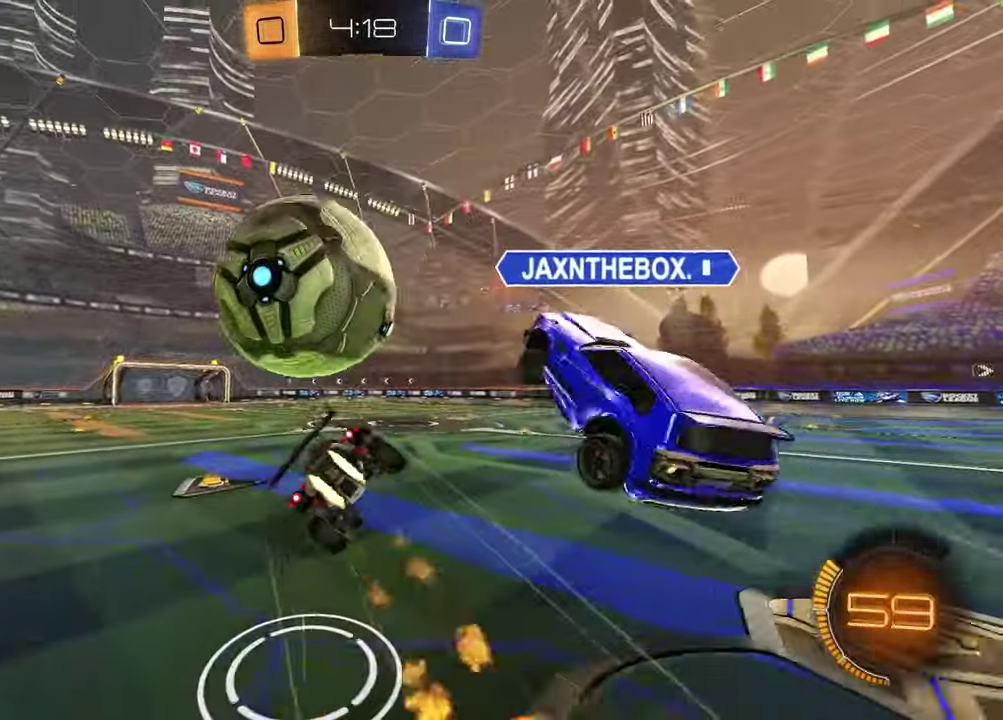
{"buttons": ["TRIANGLE", "R2"], "left_stick": "left", "right_stick": "center"}
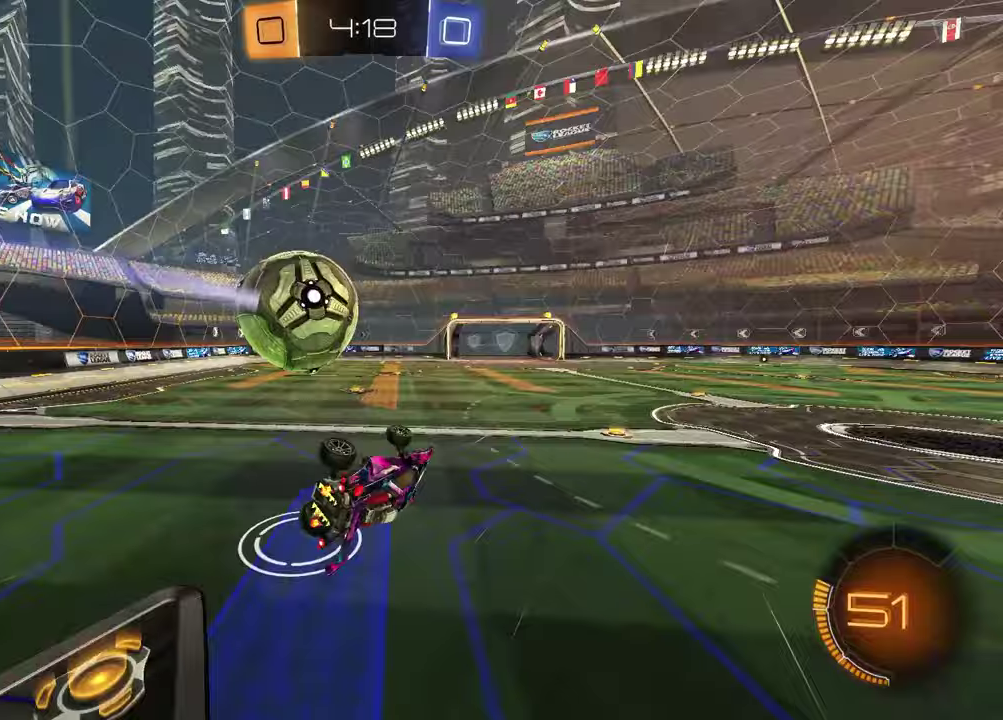
{"buttons": ["R2"], "left_stick": "down-right", "right_stick": "center", "events": [[17, "left_stick", "down-left"], [100, "TRIANGLE", "up"], [333, "left_stick", "center"], [483, "left_stick", "down-right"]]}
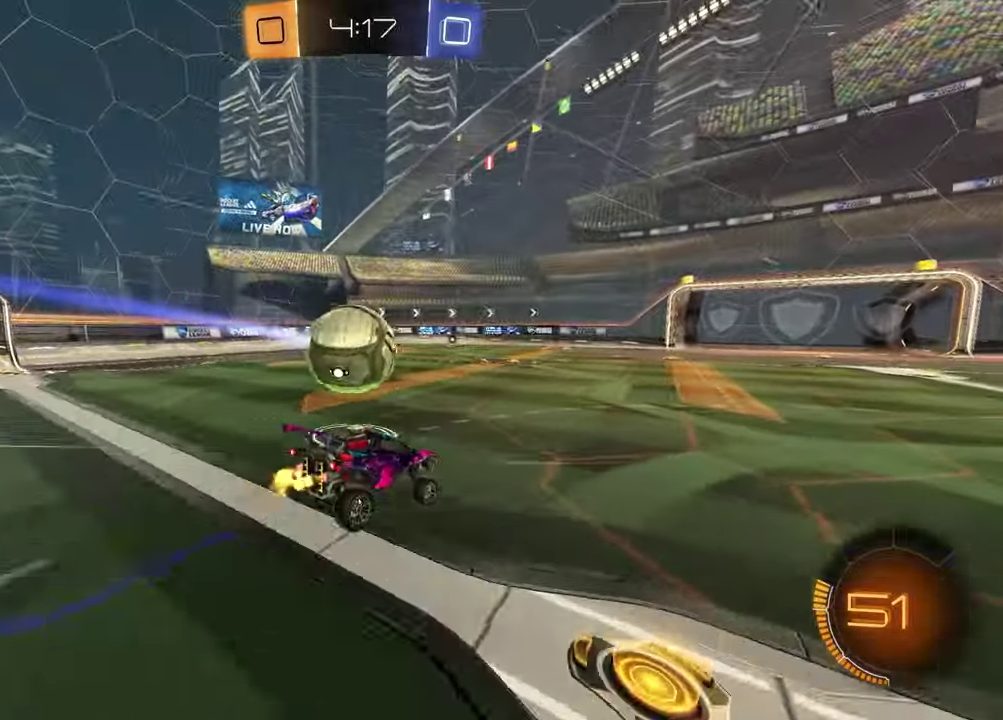
{"buttons": ["R2"], "left_stick": "center", "right_stick": "center", "events": [[150, "R1", "down"], [250, "left_stick", "center"], [383, "R1", "up"]]}
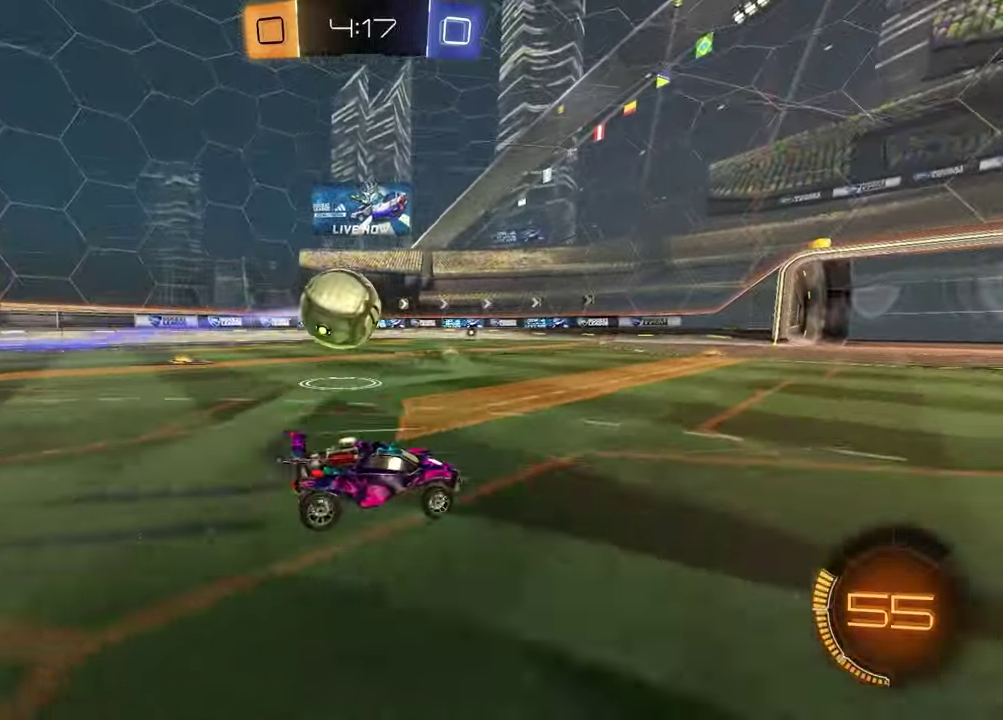
{"buttons": ["R1", "R2"], "left_stick": "left", "right_stick": "center", "events": [[200, "left_stick", "left"], [367, "R1", "down"], [417, "left_stick", "center"], [483, "left_stick", "left"]]}
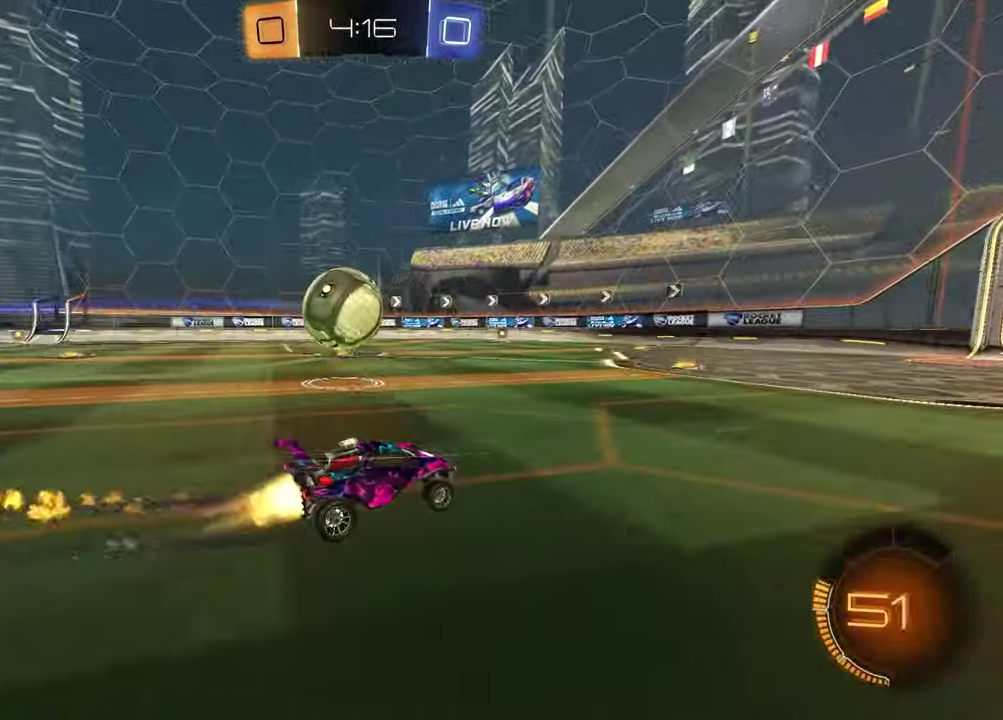
{"buttons": ["R1", "R2"], "left_stick": "center", "right_stick": "center", "events": [[250, "left_stick", "center"]]}
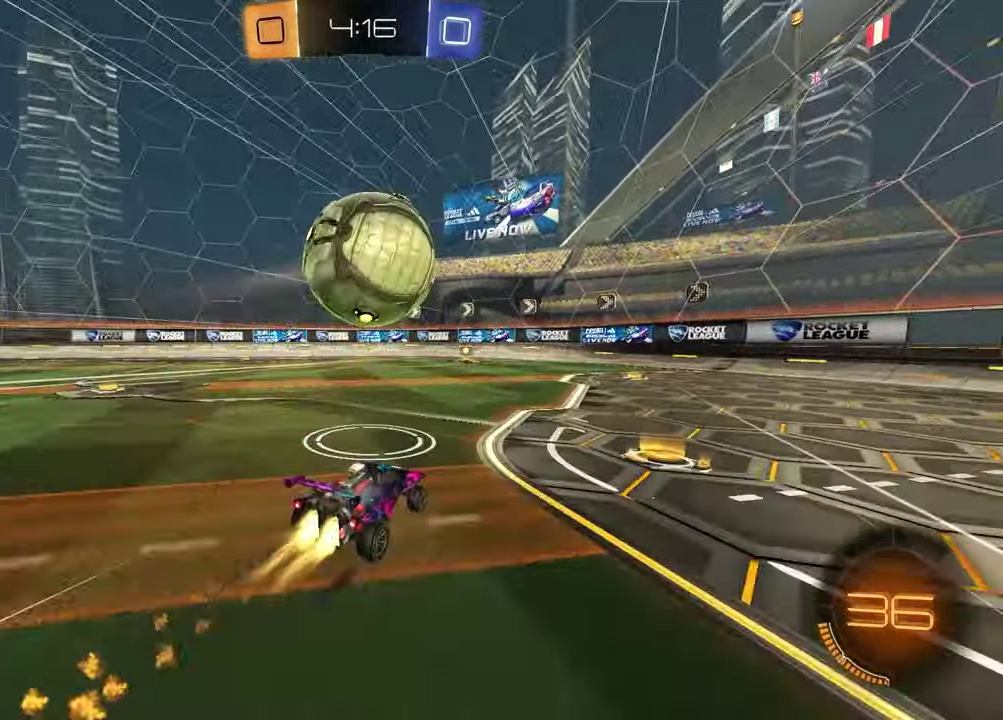
{"buttons": ["R2"], "left_stick": "center", "right_stick": "center", "events": [[33, "left_stick", "left"], [100, "R1", "up"], [200, "TRIANGLE", "down"], [233, "left_stick", "center"], [300, "TRIANGLE", "up"]]}
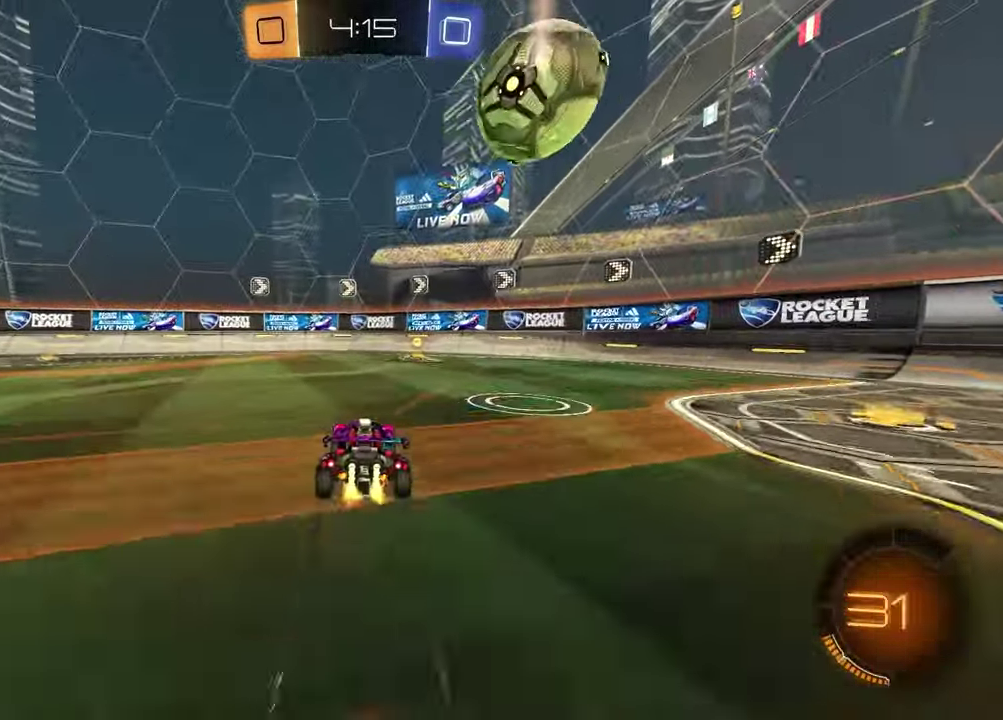
{"buttons": ["R2"], "left_stick": "right", "right_stick": "center", "events": [[83, "TRIANGLE", "down"], [167, "TRIANGLE", "up"], [167, "left_stick", "right"], [317, "R3", "down"], [417, "R3", "up"]]}
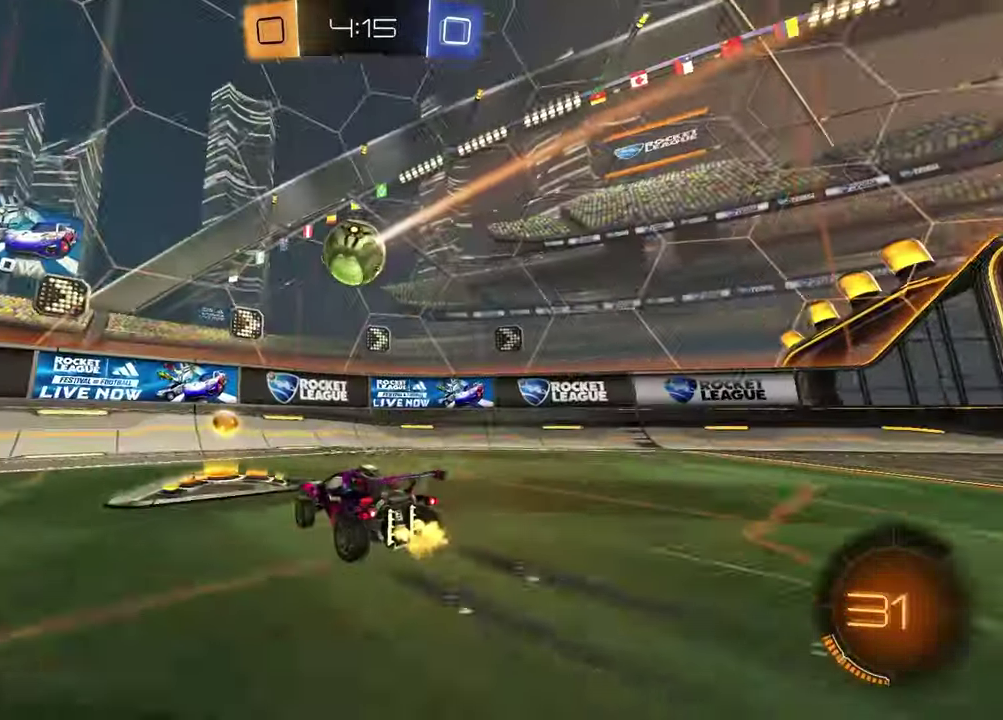
{"buttons": ["R2"], "left_stick": "right", "right_stick": "center", "events": [[83, "R1", "down"], [417, "R1", "up"]]}
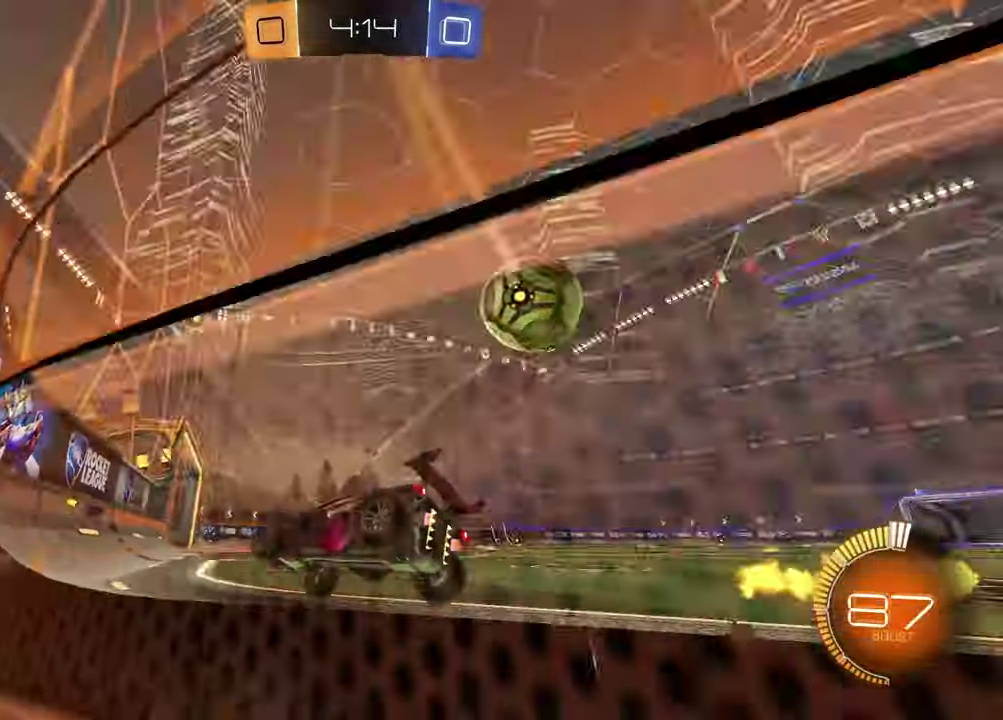
{"buttons": ["R2"], "left_stick": "center", "right_stick": "center", "events": [[50, "R1", "down"], [450, "R1", "up"], [483, "left_stick", "center"]]}
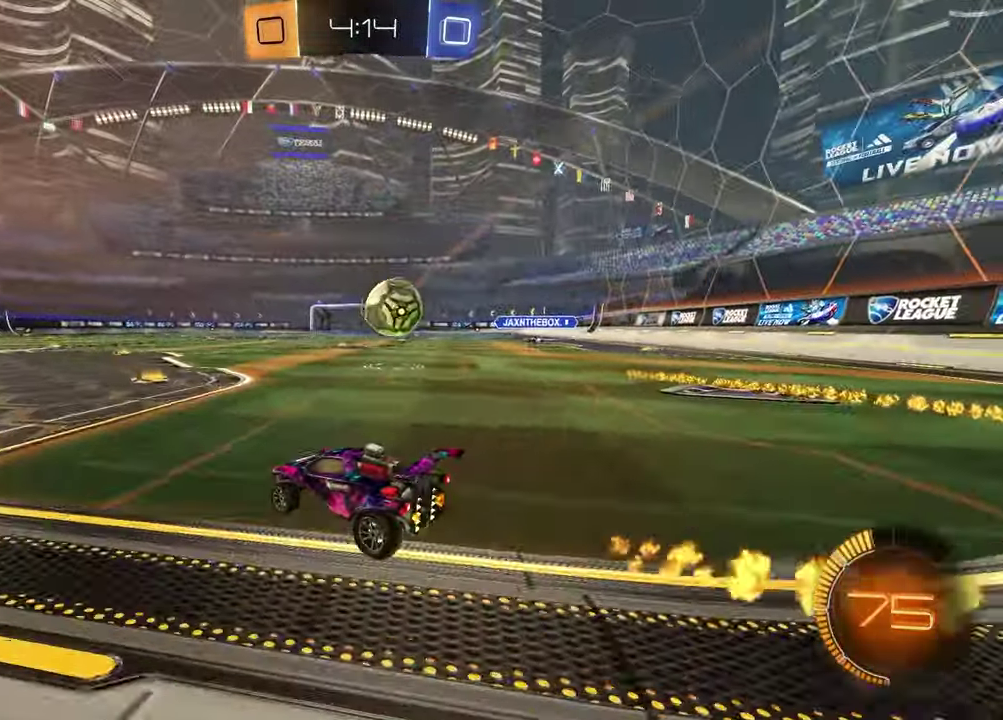
{"buttons": ["R2"], "left_stick": "left", "right_stick": "center", "events": [[33, "R1", "down"], [167, "left_stick", "up-right"], [350, "R1", "up"], [367, "left_stick", "center"], [417, "left_stick", "left"]]}
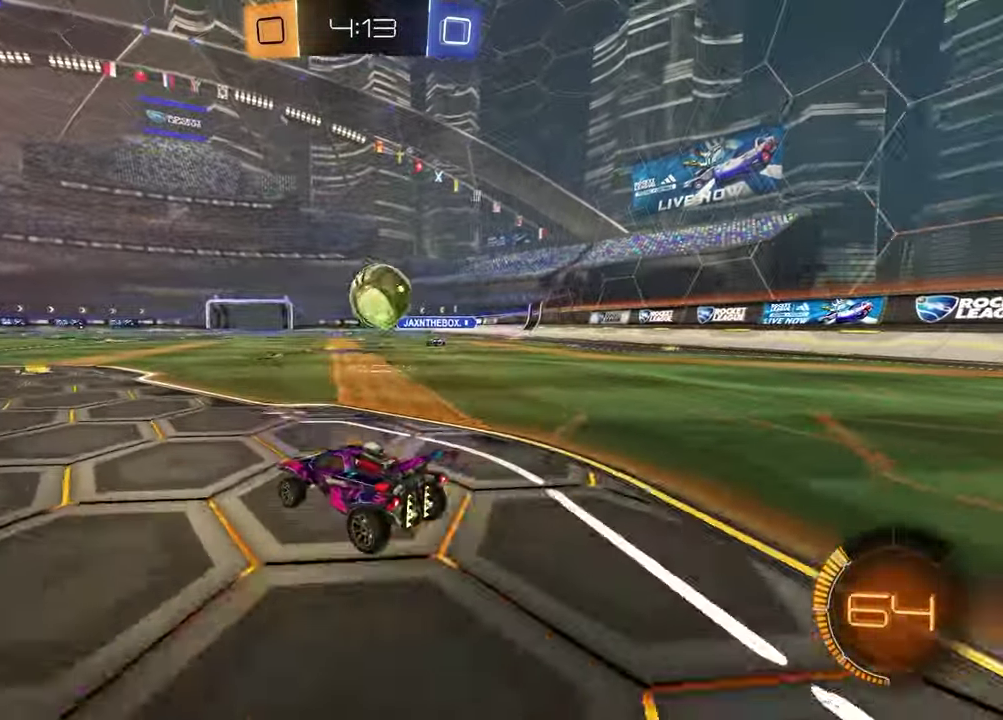
{"buttons": ["R1", "R2"], "left_stick": "left", "right_stick": "center", "events": [[33, "R2", "up"], [133, "R2", "down"], [250, "R1", "down"]]}
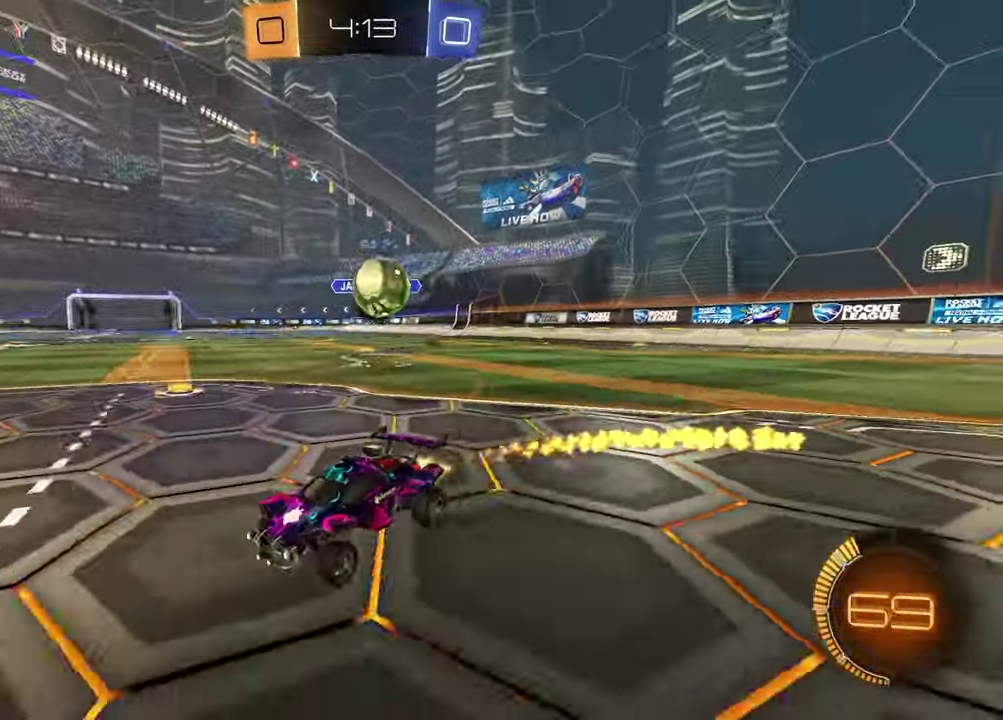
{"buttons": ["CROSS", "L2", "R2"], "left_stick": "down-right", "right_stick": "center", "events": [[117, "R1", "up"], [300, "left_stick", "center"], [350, "R2", "up"], [417, "L2", "down"], [450, "left_stick", "down-right"], [467, "R2", "down"], [483, "CROSS", "down"]]}
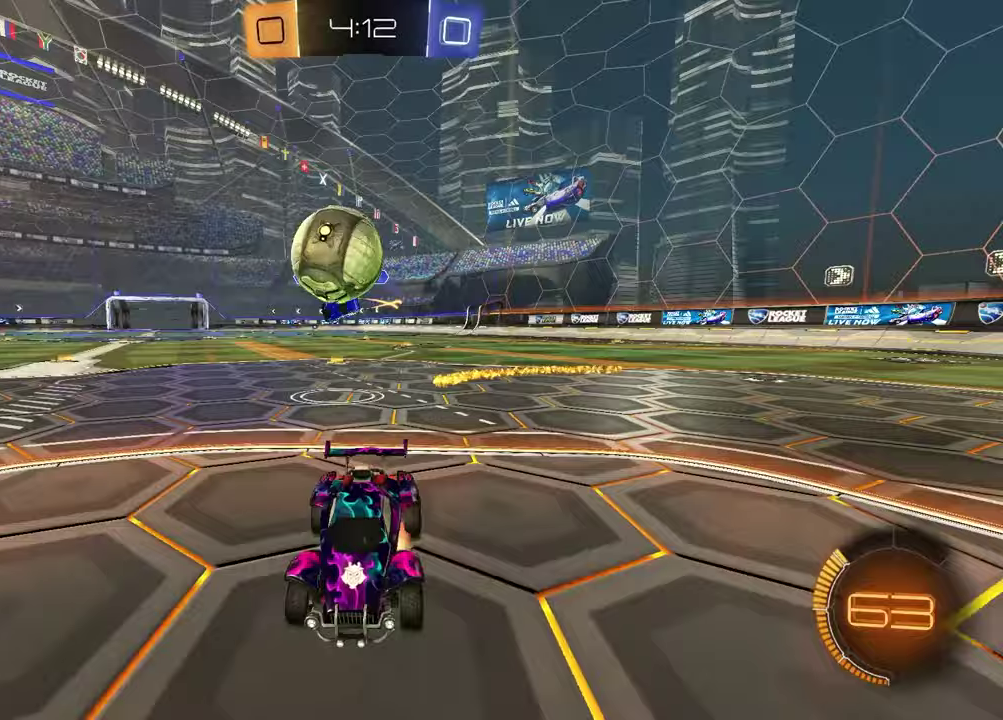
{"buttons": ["R1", "R2"], "left_stick": "up", "right_stick": "center", "events": [[50, "R1", "down"], [100, "L2", "up"], [133, "CROSS", "up"], [183, "CROSS", "down"], [367, "CROSS", "up"], [367, "left_stick", "up"]]}
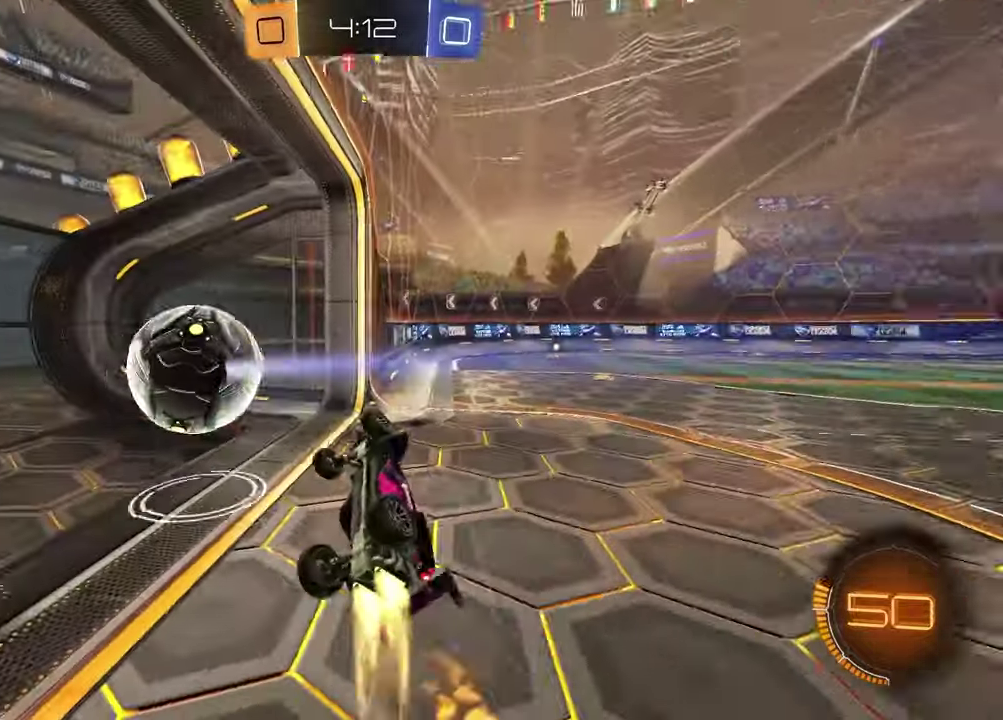
{"buttons": [], "left_stick": "center", "right_stick": "center", "events": [[133, "TRIANGLE", "down"], [133, "left_stick", "down-left"], [217, "R2", "up"], [250, "R1", "up"], [250, "TRIANGLE", "up"], [300, "left_stick", "up"], [417, "left_stick", "center"]]}
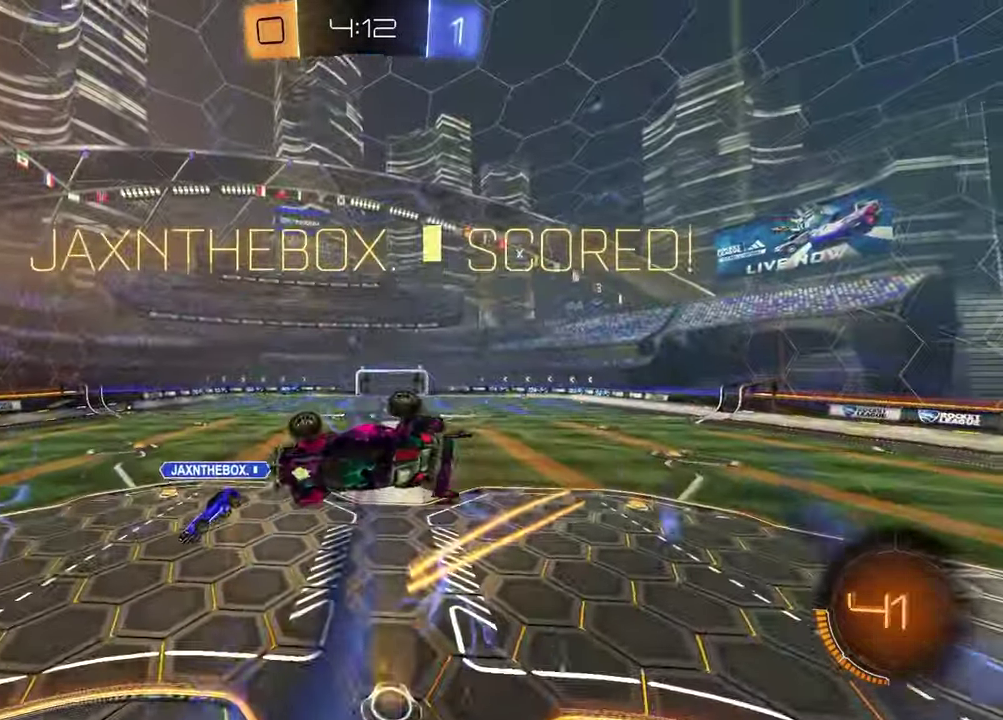
{"buttons": [], "left_stick": "center", "right_stick": "center", "events": []}
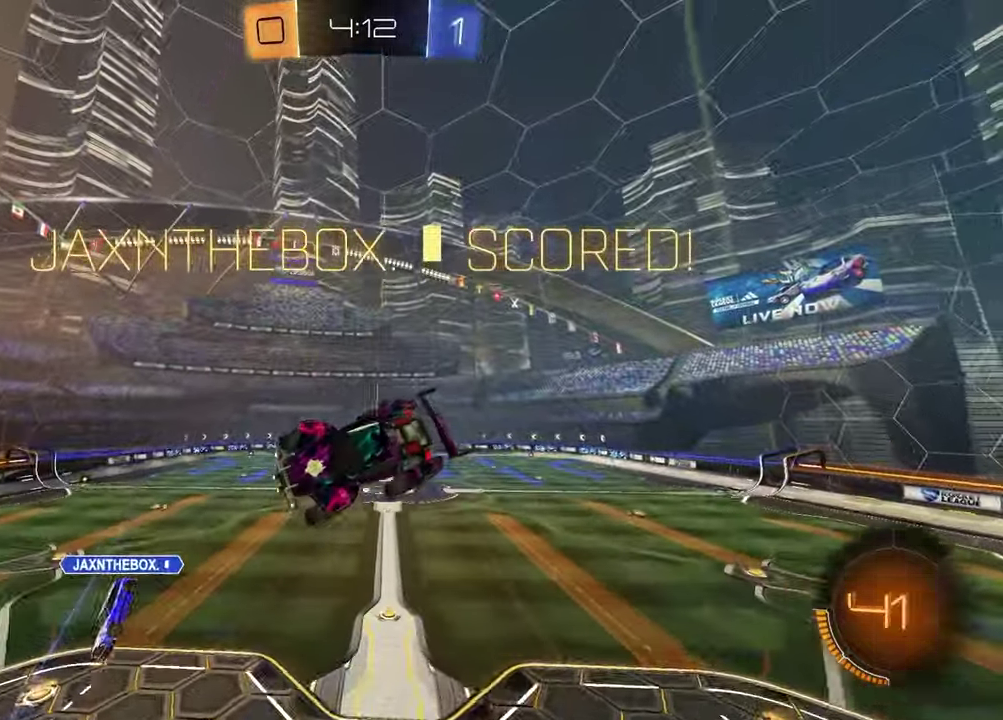
{"buttons": [], "left_stick": "down-right", "right_stick": "center", "events": [[67, "left_stick", "left"], [133, "left_stick", "center"], [233, "left_stick", "down-left"], [333, "left_stick", "down-right"]]}